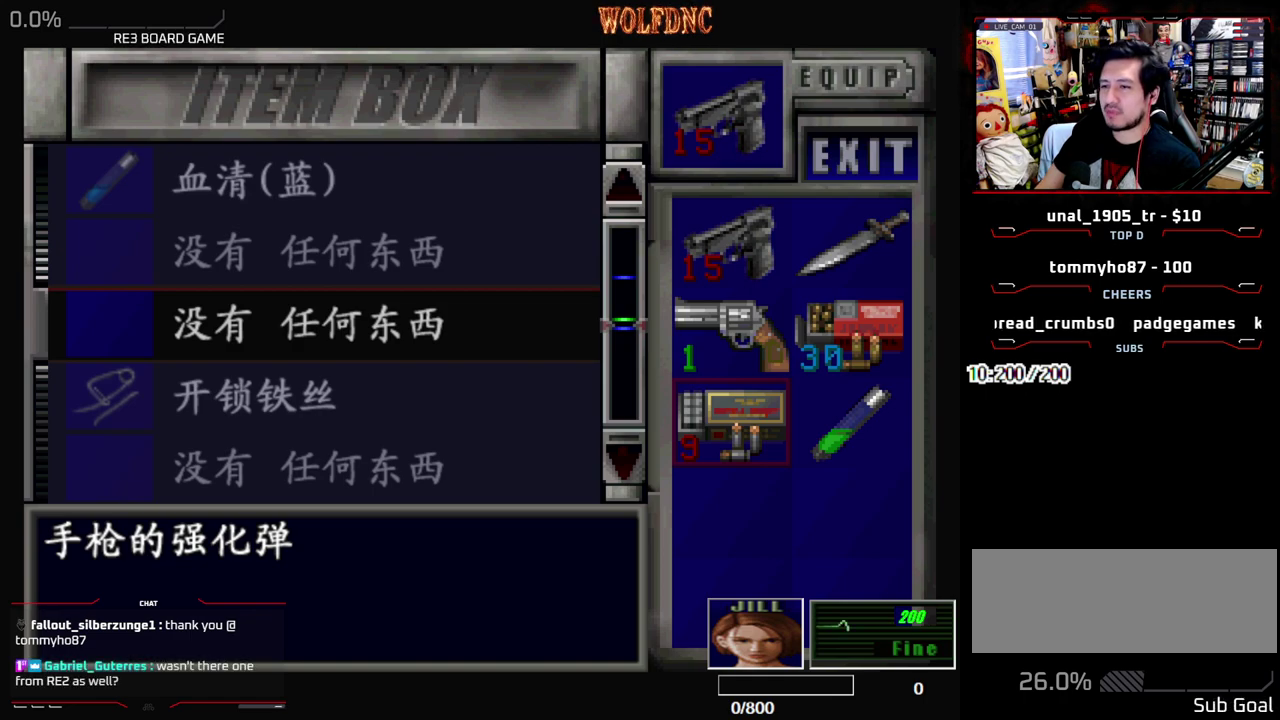
Gameplay with a controller (PlayStation layout); each line is a JSON object with the inputs held at the frame after it. "events" lists button and stick changes between this image and that frame as [ms after this image, input, new state], when the widget could be followed in between. Not read: L3 R3.
{"buttons": ["DPAD_UP"], "events": [[67, "DPAD_DOWN", "down"], [217, "DPAD_DOWN", "up"], [250, "CROSS", "down"], [400, "CROSS", "up"], [450, "DPAD_UP", "down"]]}
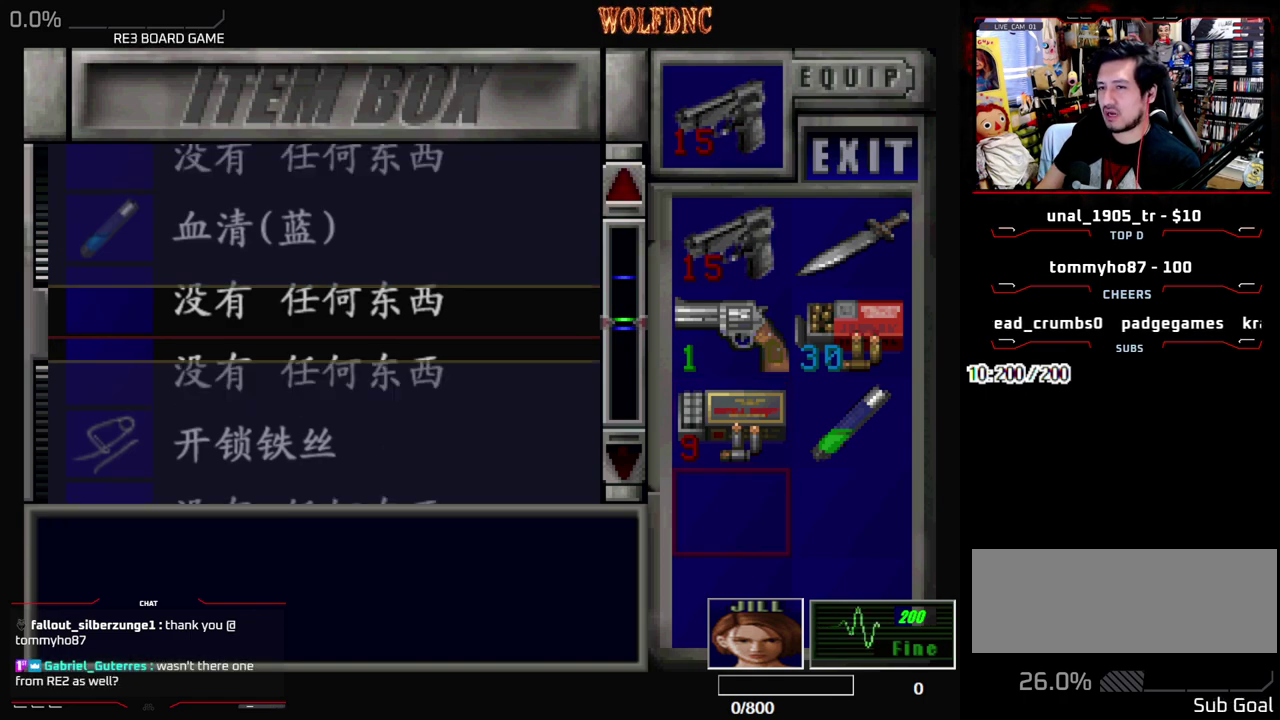
{"buttons": [], "events": [[367, "DPAD_UP", "up"]]}
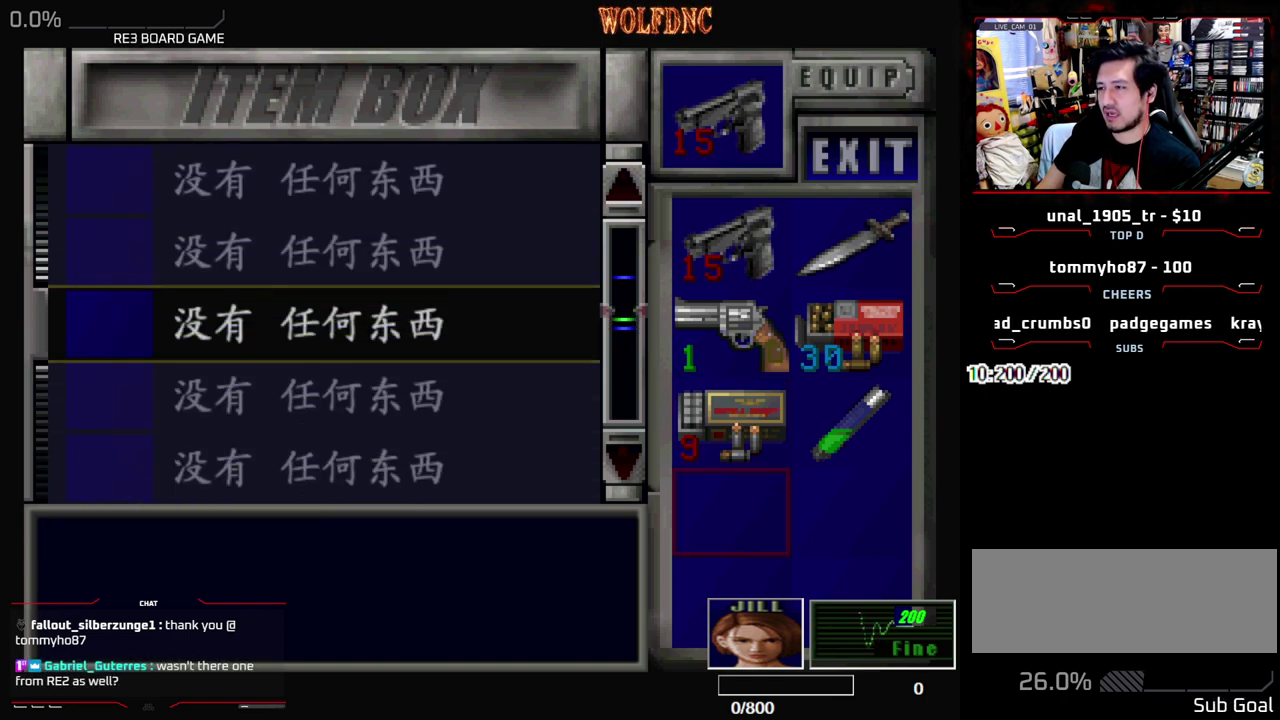
{"buttons": [], "events": [[50, "SQUARE", "down"], [150, "SQUARE", "up"], [250, "SQUARE", "down"], [333, "SQUARE", "up"]]}
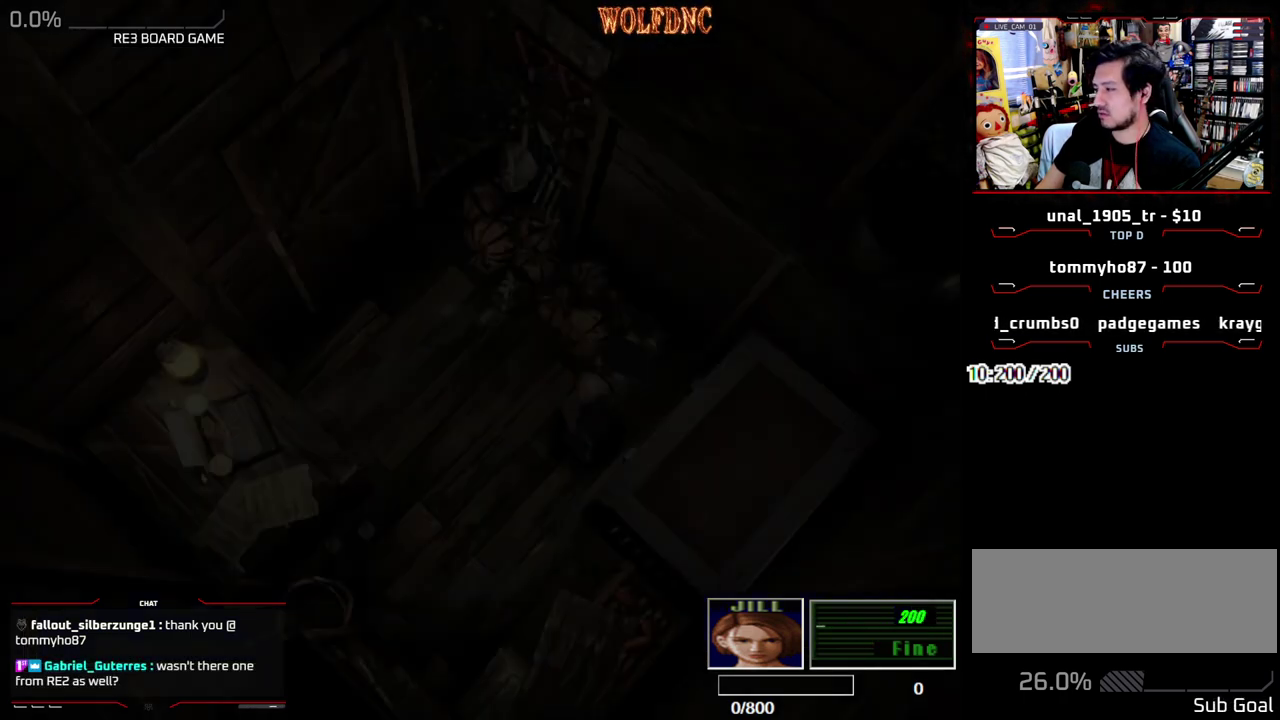
{"buttons": [], "events": []}
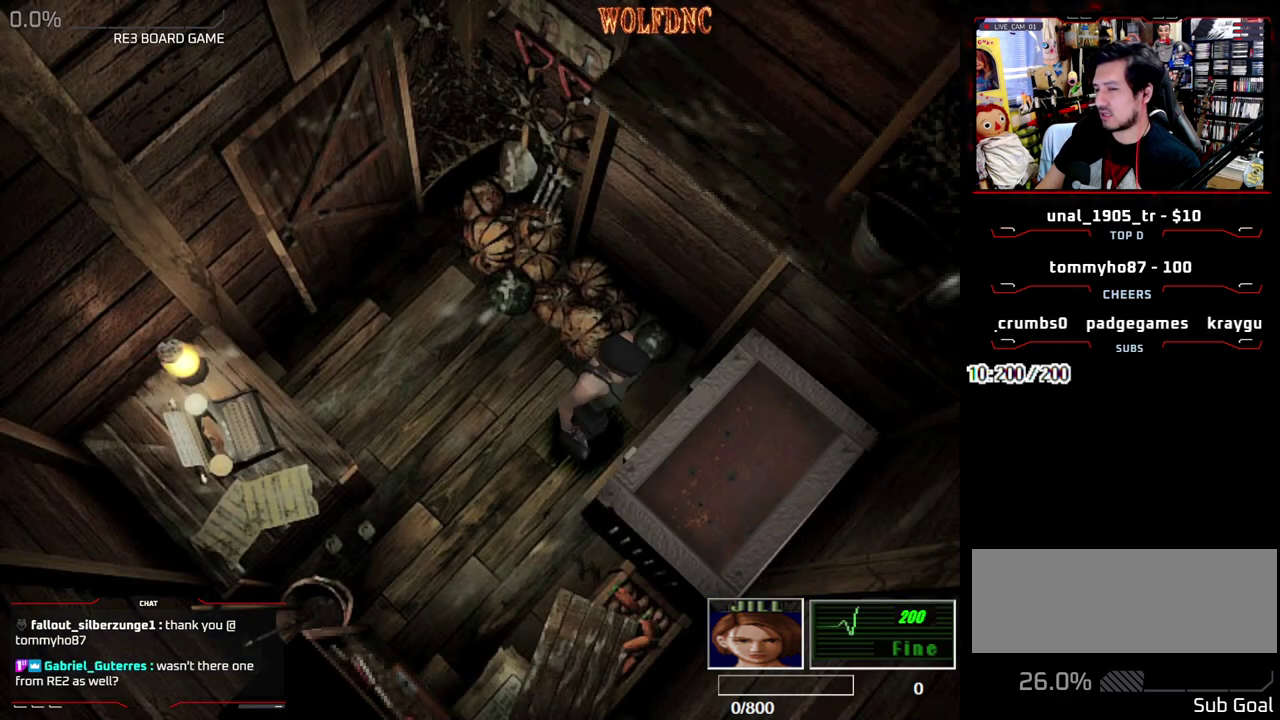
{"buttons": [], "events": [[183, "DPAD_DOWN", "down"], [317, "SQUARE", "down"], [467, "DPAD_DOWN", "up"], [467, "SQUARE", "up"]]}
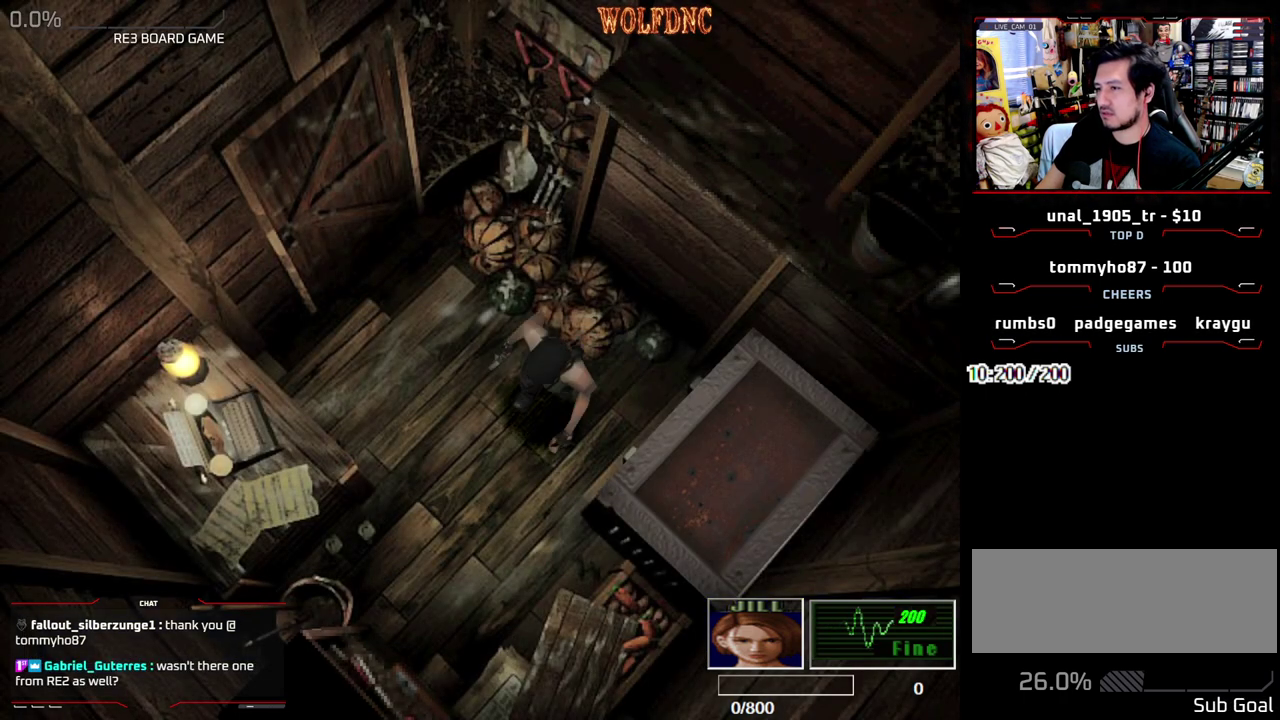
{"buttons": ["CROSS", "SQUARE", "DPAD_UP"], "events": [[150, "DPAD_RIGHT", "down"], [200, "DPAD_UP", "down"], [200, "SQUARE", "down"], [333, "DPAD_RIGHT", "up"], [383, "CROSS", "down"]]}
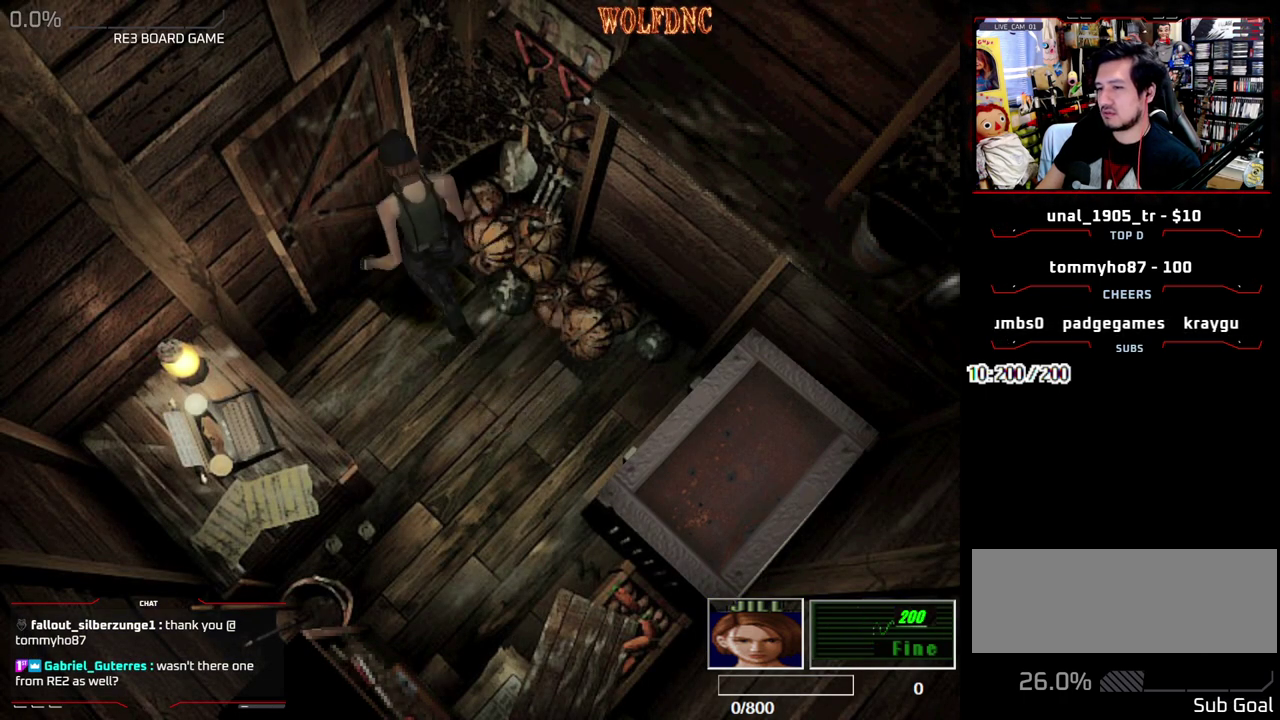
{"buttons": [], "events": [[167, "DPAD_UP", "up"], [217, "SQUARE", "up"], [250, "CROSS", "up"]]}
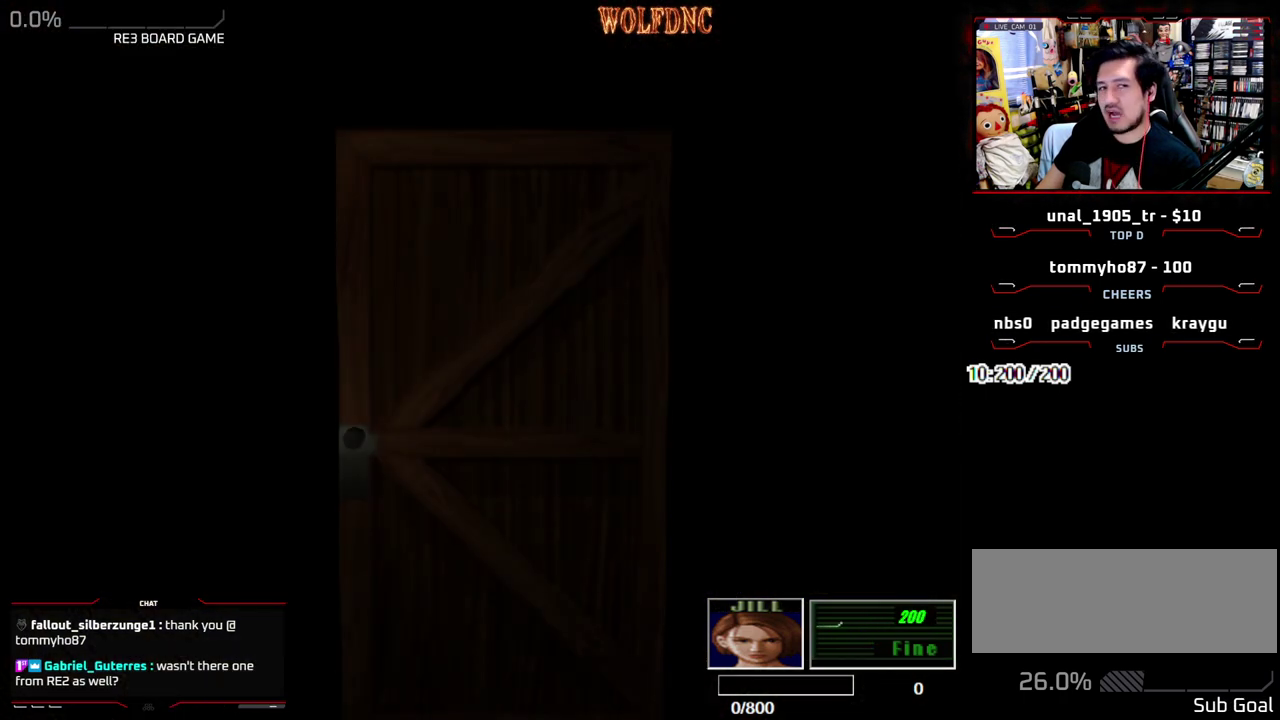
{"buttons": [], "events": []}
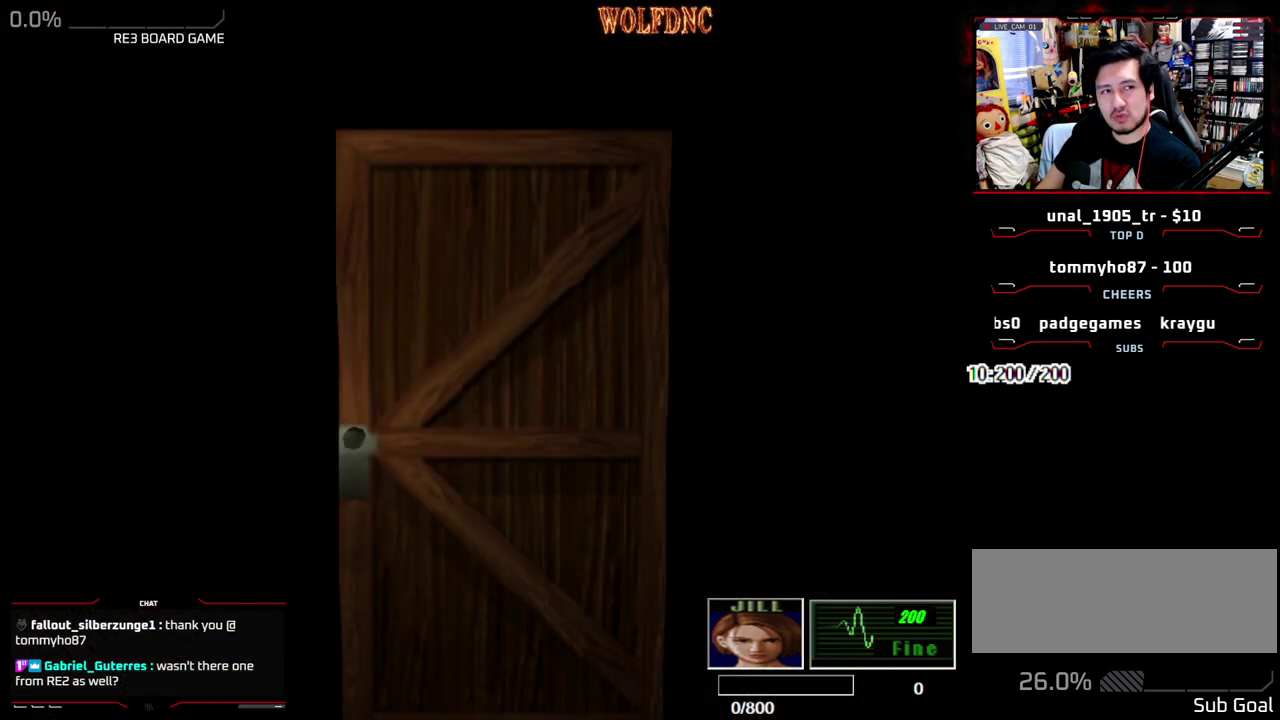
{"buttons": [], "events": []}
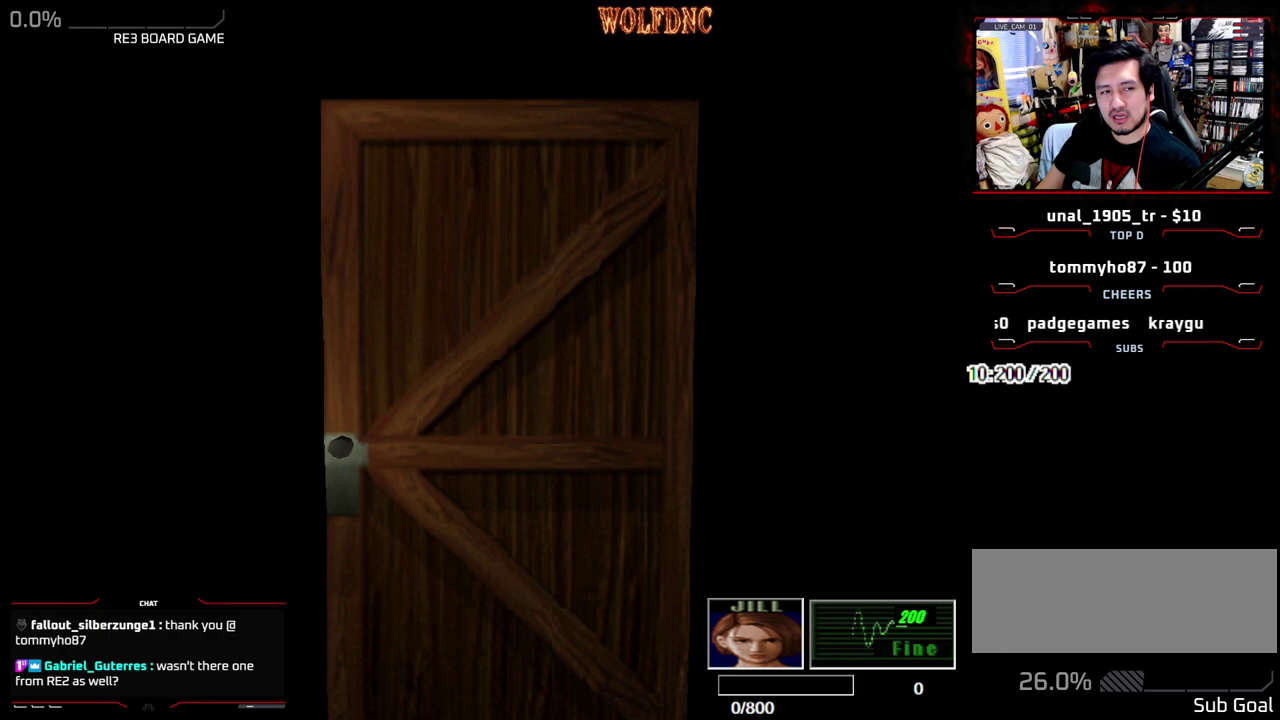
{"buttons": [], "events": []}
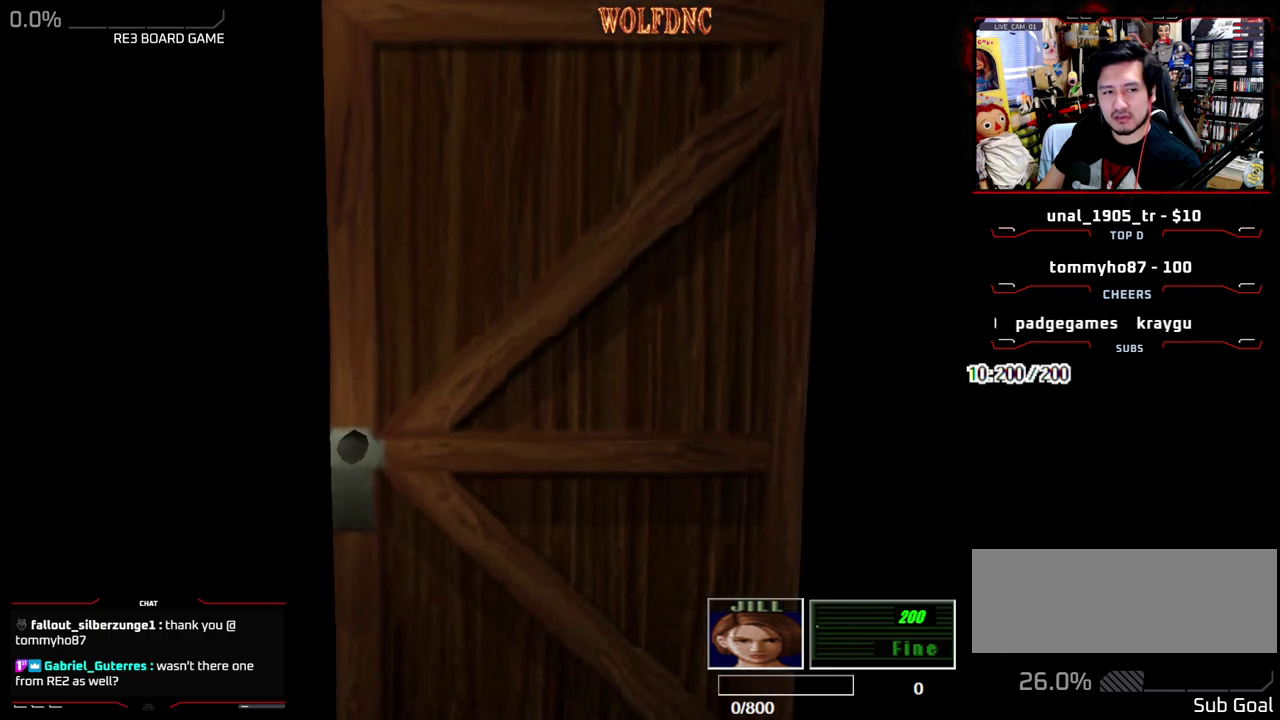
{"buttons": ["SQUARE", "DPAD_UP"], "events": [[33, "SELECT", "down"], [83, "SELECT", "up"], [417, "DPAD_UP", "down"], [500, "SQUARE", "down"]]}
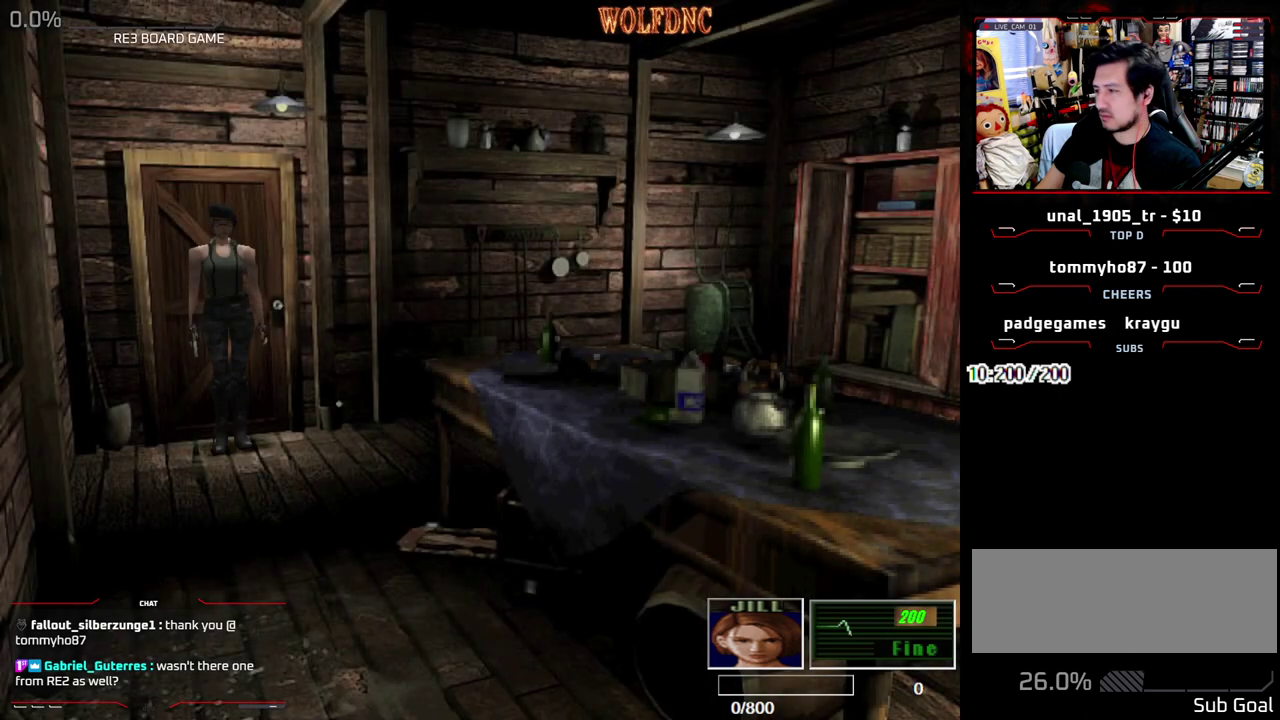
{"buttons": ["DPAD_LEFT"], "events": [[50, "DPAD_UP", "up"], [50, "SQUARE", "up"], [250, "DPAD_LEFT", "down"]]}
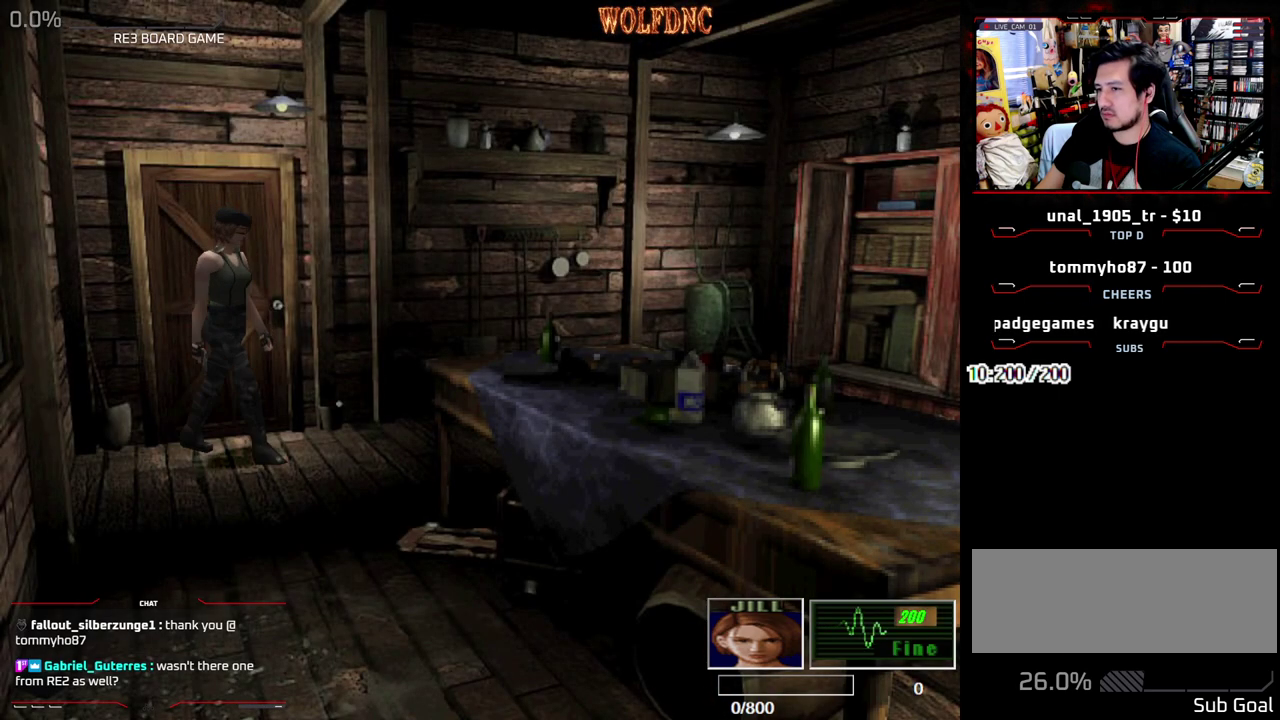
{"buttons": ["SQUARE", "DPAD_UP", "DPAD_LEFT"], "events": [[67, "DPAD_UP", "down"], [67, "SQUARE", "down"], [300, "DPAD_LEFT", "up"], [400, "DPAD_LEFT", "down"]]}
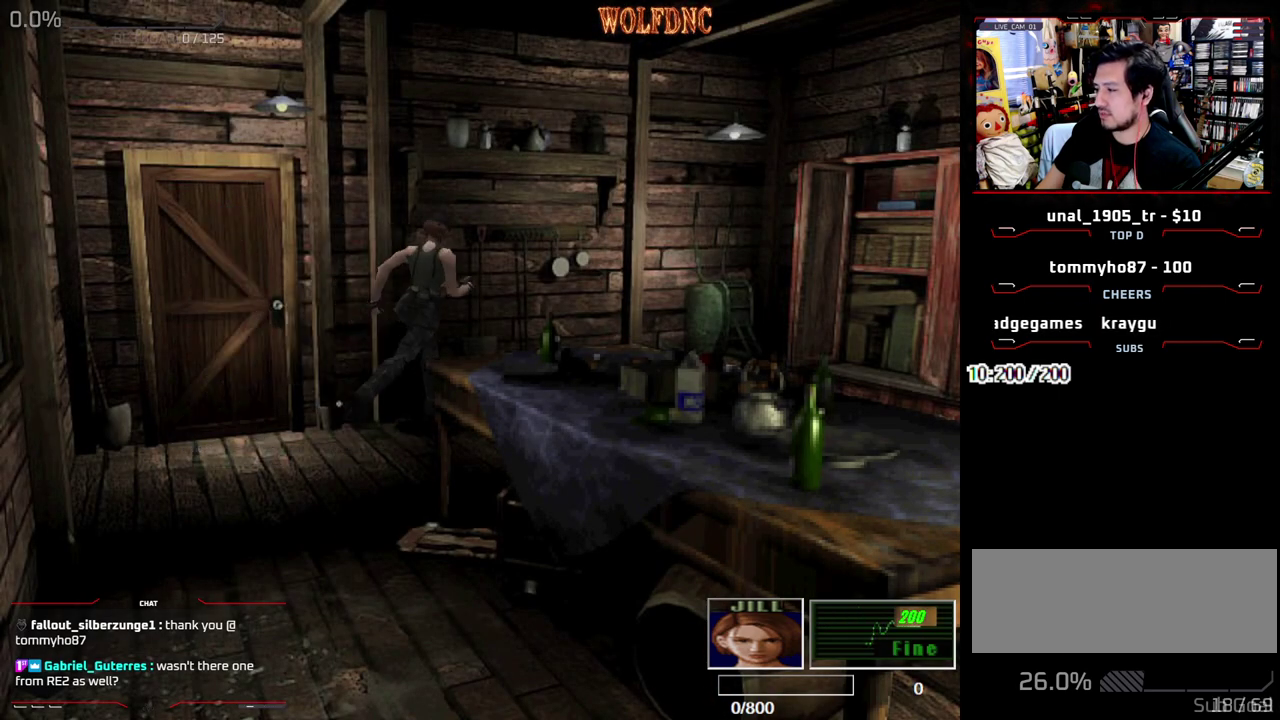
{"buttons": ["CROSS", "SQUARE", "DPAD_UP", "DPAD_RIGHT"], "events": [[83, "CROSS", "down"], [267, "DPAD_LEFT", "up"], [317, "DPAD_RIGHT", "down"]]}
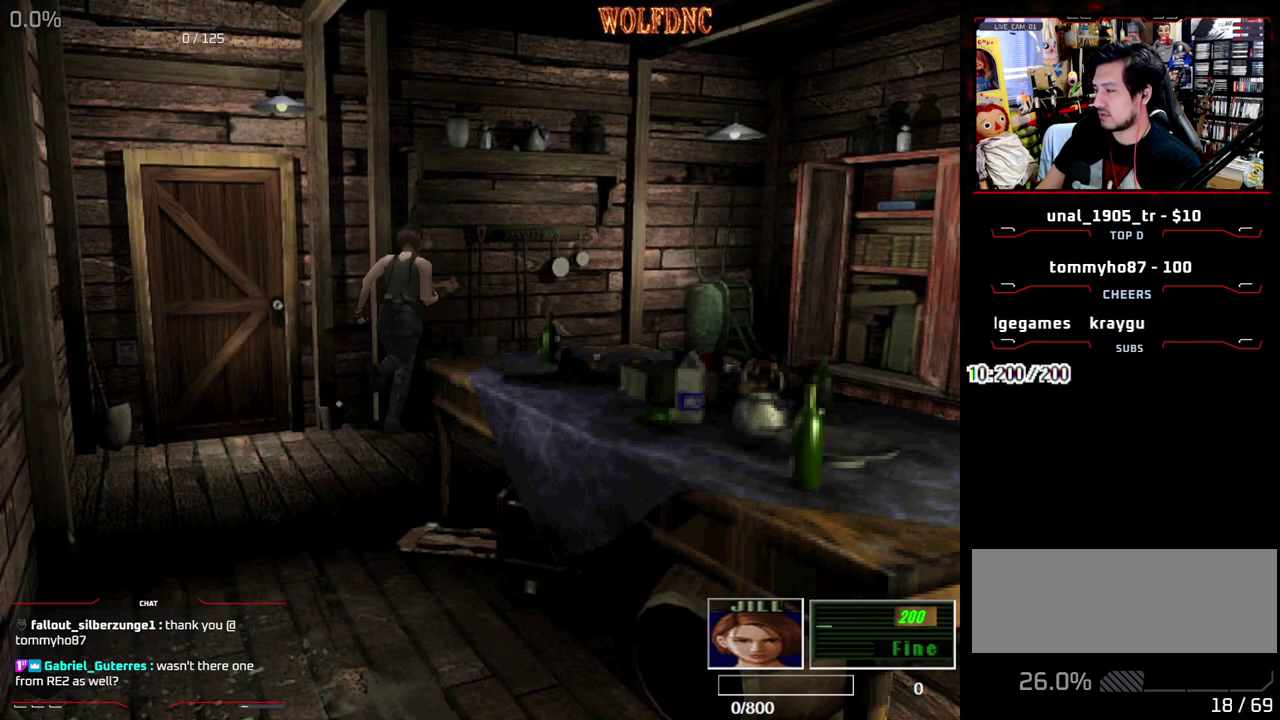
{"buttons": ["SQUARE", "DPAD_UP", "DPAD_LEFT"], "events": [[150, "CROSS", "up"], [433, "DPAD_LEFT", "down"], [433, "DPAD_RIGHT", "up"]]}
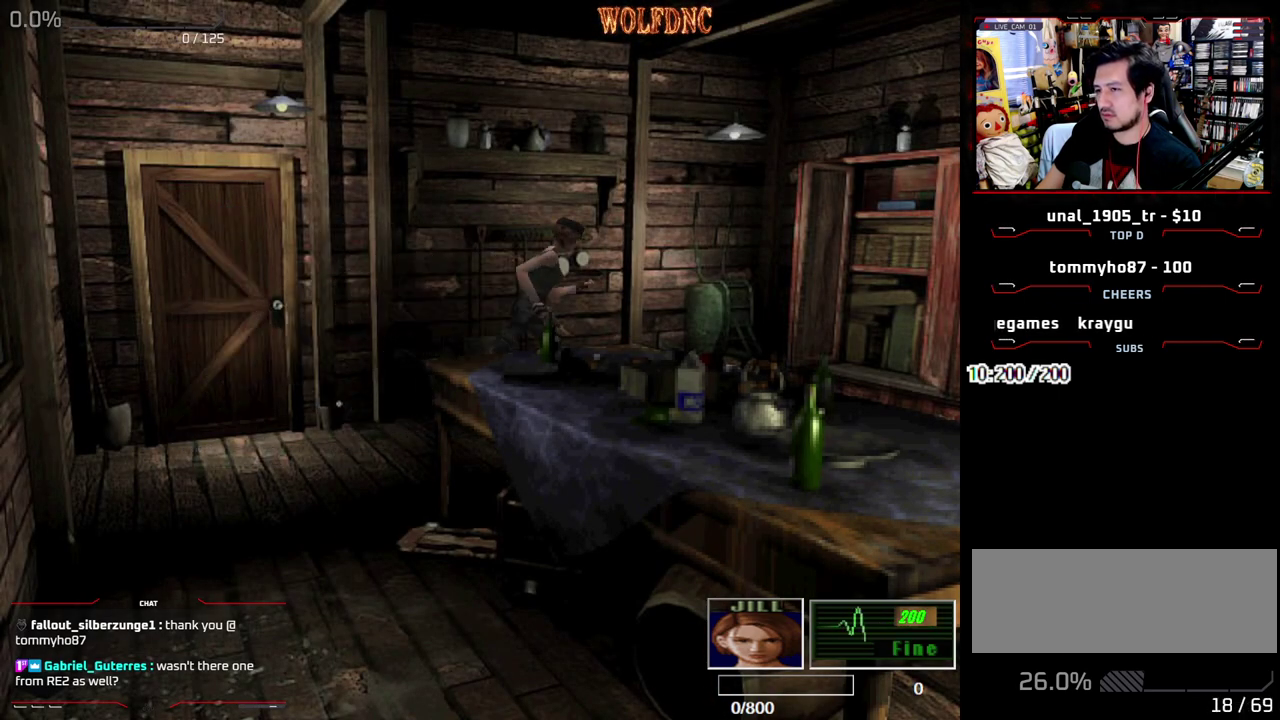
{"buttons": ["SQUARE", "DPAD_UP", "DPAD_RIGHT"], "events": [[33, "CROSS", "down"], [117, "DPAD_LEFT", "up"], [117, "DPAD_RIGHT", "down"], [400, "CROSS", "up"]]}
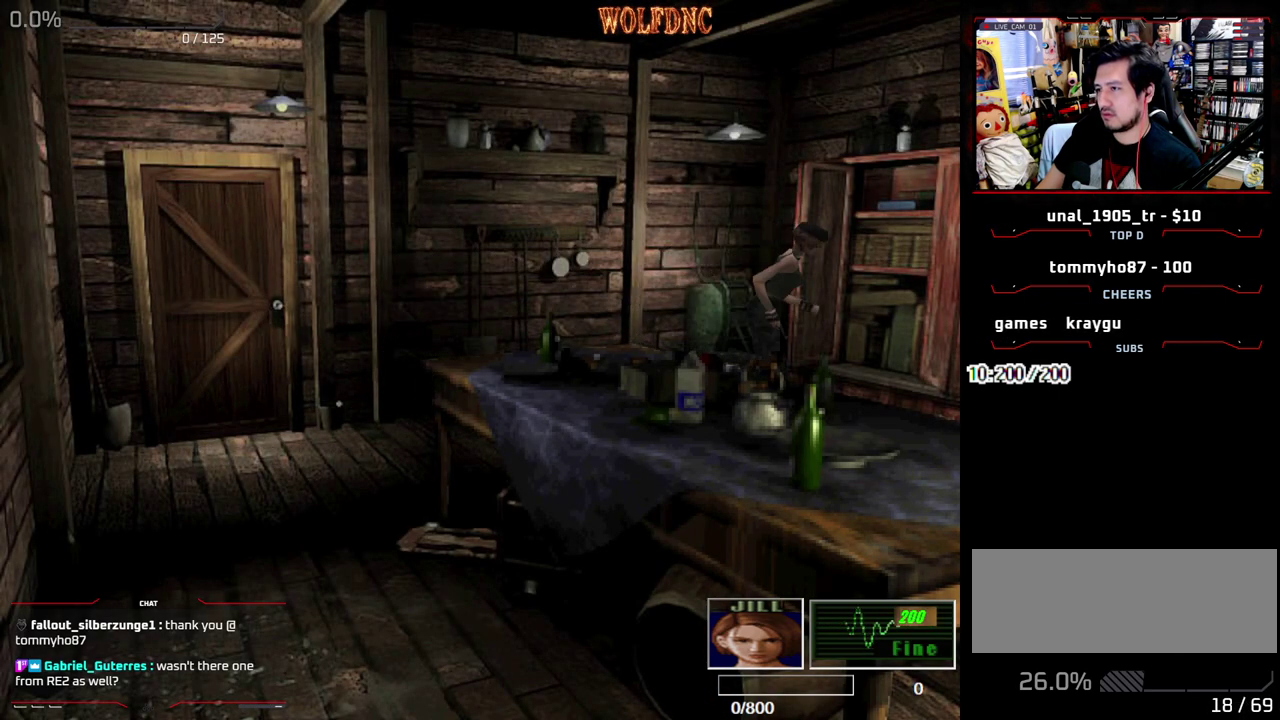
{"buttons": ["CROSS", "SQUARE", "DPAD_UP", "DPAD_RIGHT"], "events": [[183, "CROSS", "down"], [233, "DPAD_RIGHT", "up"], [283, "DPAD_RIGHT", "down"], [317, "CROSS", "up"], [367, "CROSS", "down"]]}
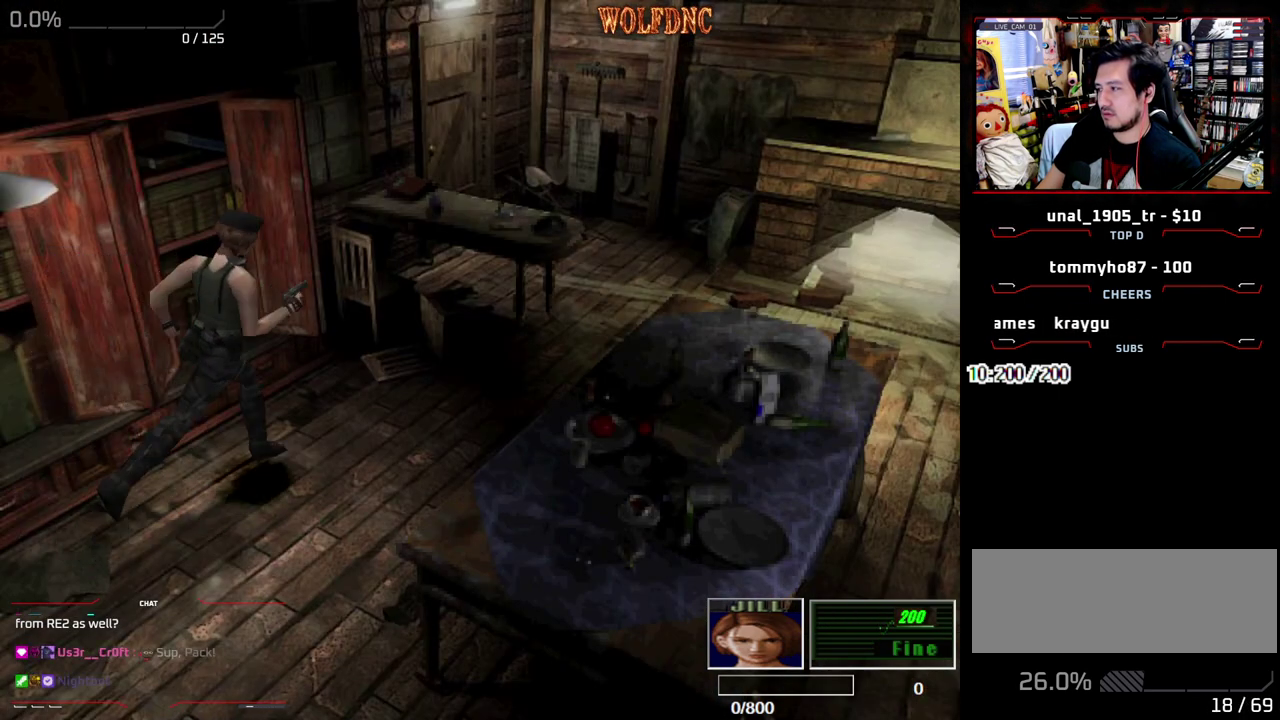
{"buttons": ["SQUARE", "DPAD_UP", "DPAD_LEFT"], "events": [[50, "CROSS", "up"], [150, "DPAD_RIGHT", "up"], [250, "DPAD_LEFT", "down"]]}
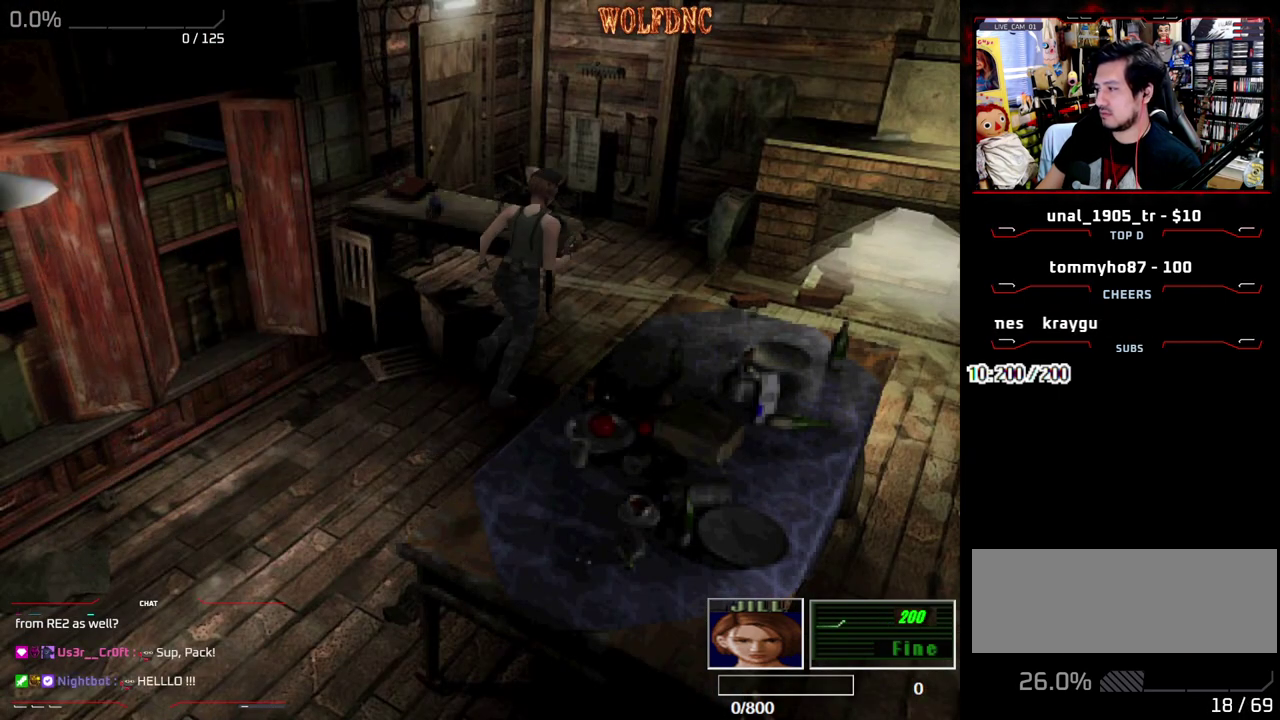
{"buttons": ["SQUARE", "DPAD_UP", "DPAD_RIGHT"], "events": [[450, "DPAD_LEFT", "up"], [500, "DPAD_RIGHT", "down"]]}
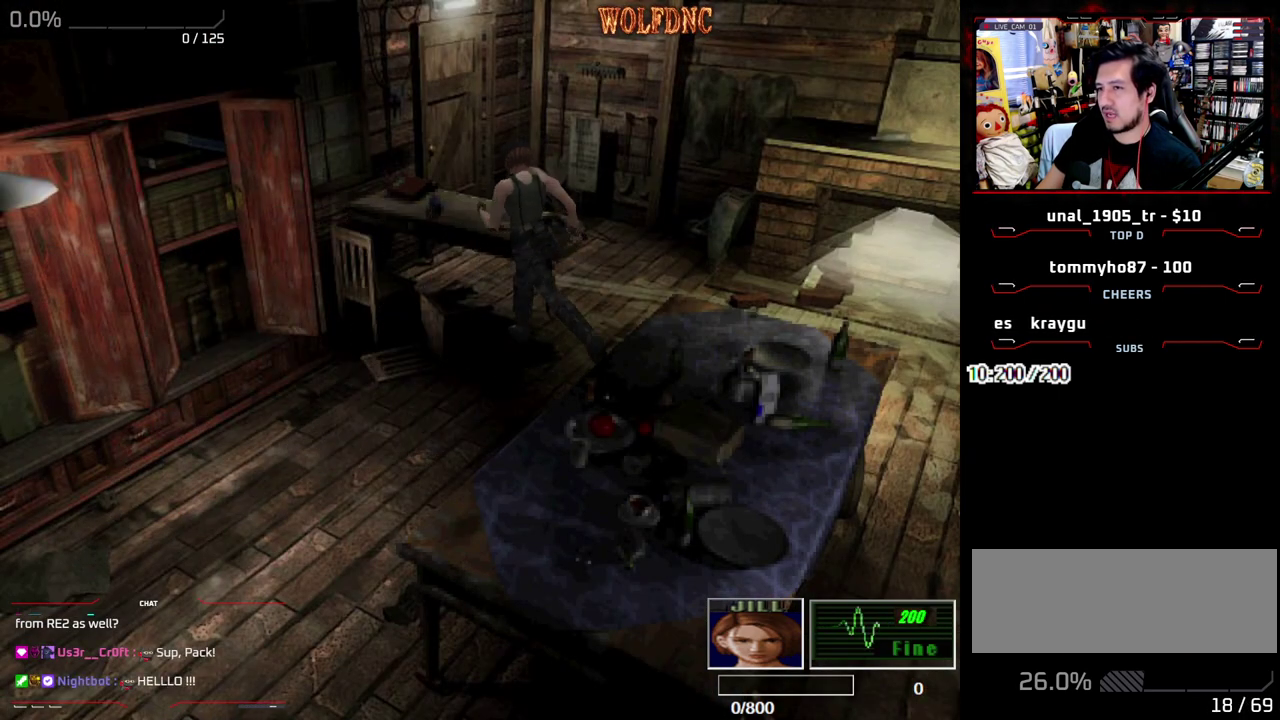
{"buttons": ["SQUARE", "DPAD_UP", "DPAD_RIGHT"], "events": []}
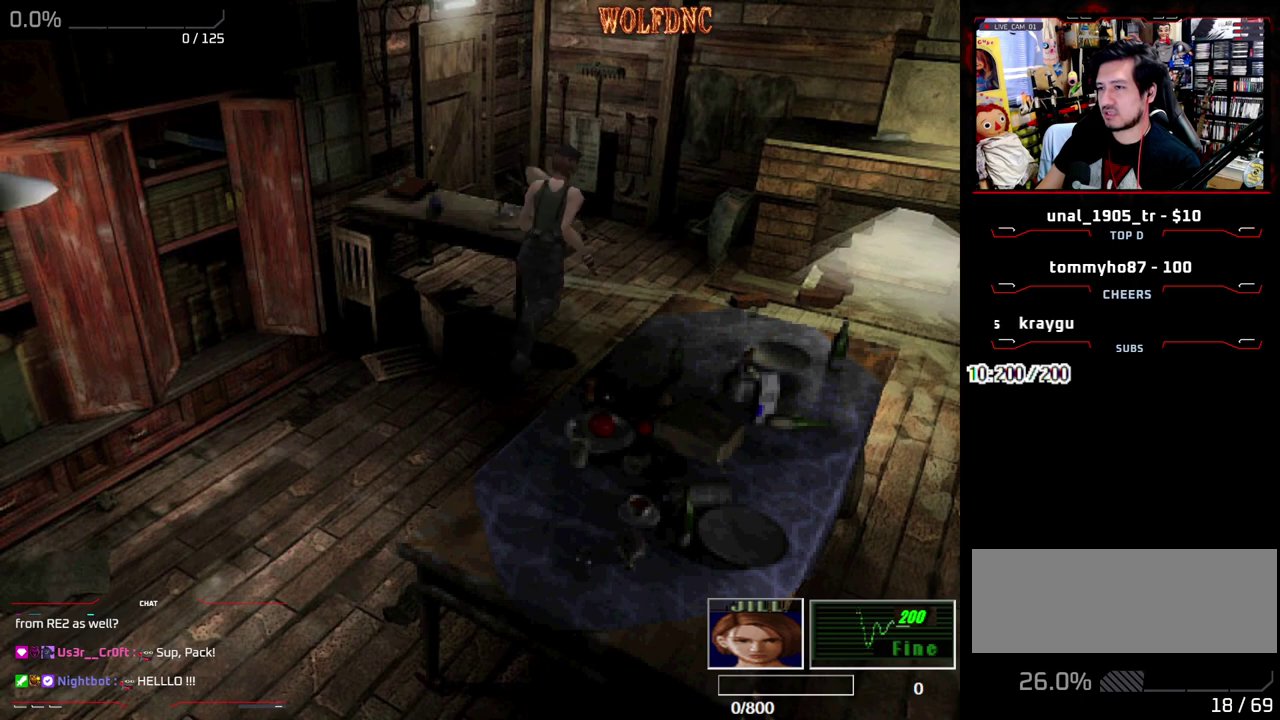
{"buttons": ["SQUARE", "DPAD_UP", "DPAD_LEFT"], "events": [[150, "DPAD_LEFT", "down"], [150, "DPAD_RIGHT", "up"], [200, "DPAD_UP", "up"], [433, "DPAD_UP", "down"]]}